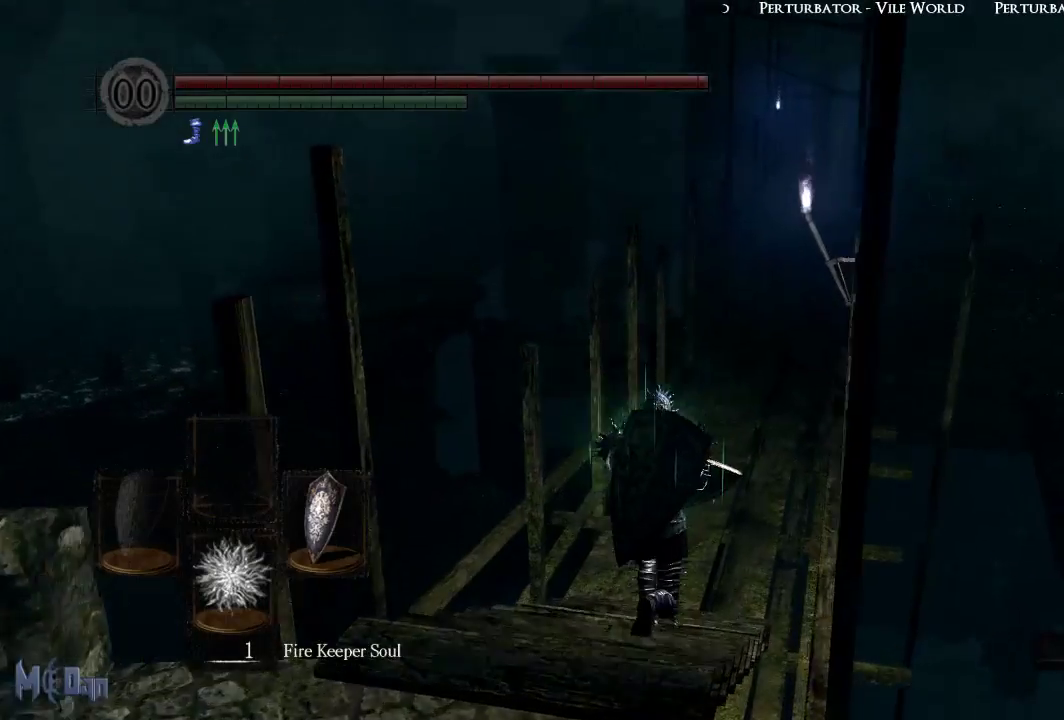
Gameplay with a controller (Xbox layout); each line is a JSON object with the inputs held at the frame after it. "events" lists button and stick changes between this image and that frame as [ms after this image, input, new state], when the widget could be followed in between.
{"buttons": [], "left_stick": "up", "right_stick": "center", "events": [[200, "right_stick", "down-right"], [350, "right_stick", "center"]]}
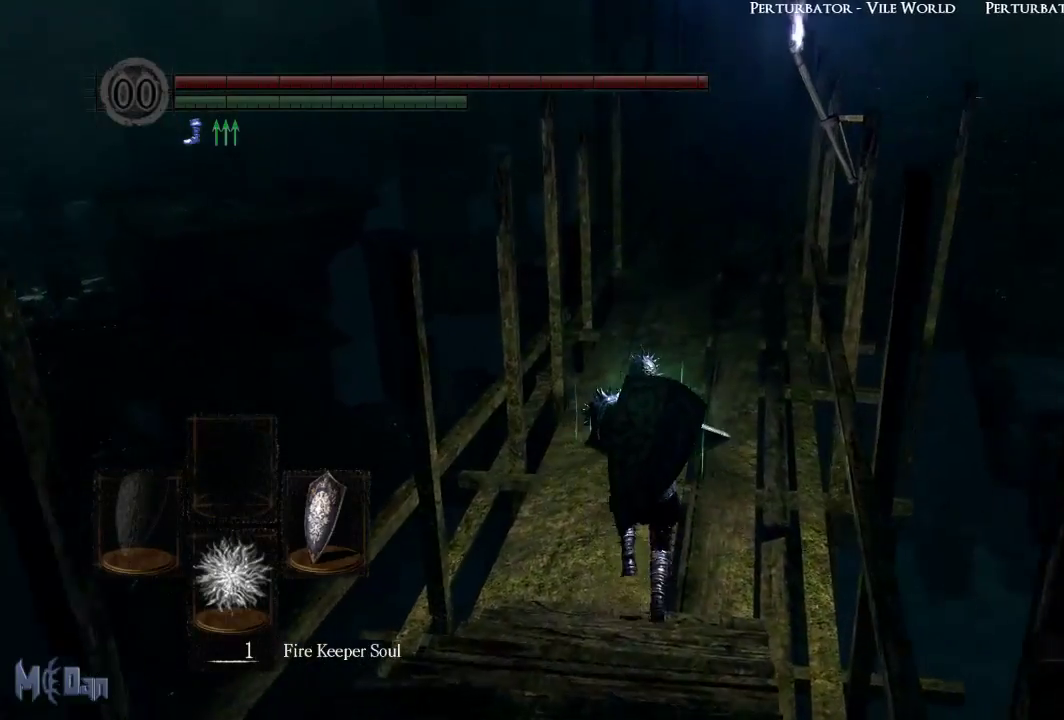
{"buttons": [], "left_stick": "up", "right_stick": "center", "events": []}
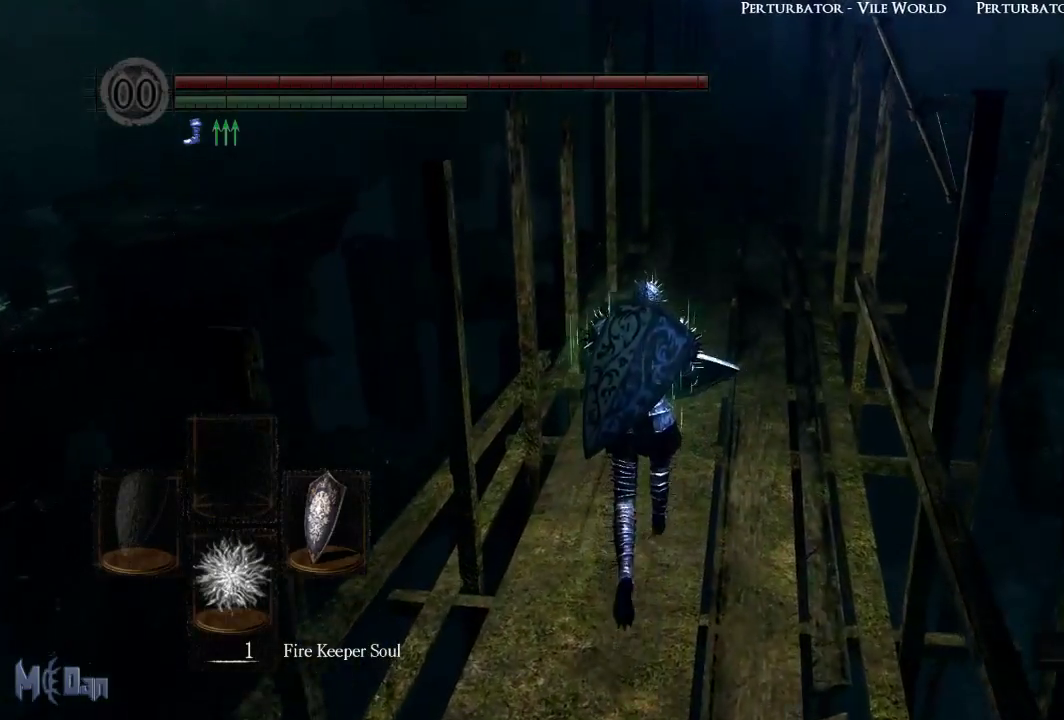
{"buttons": [], "left_stick": "up", "right_stick": "center", "events": []}
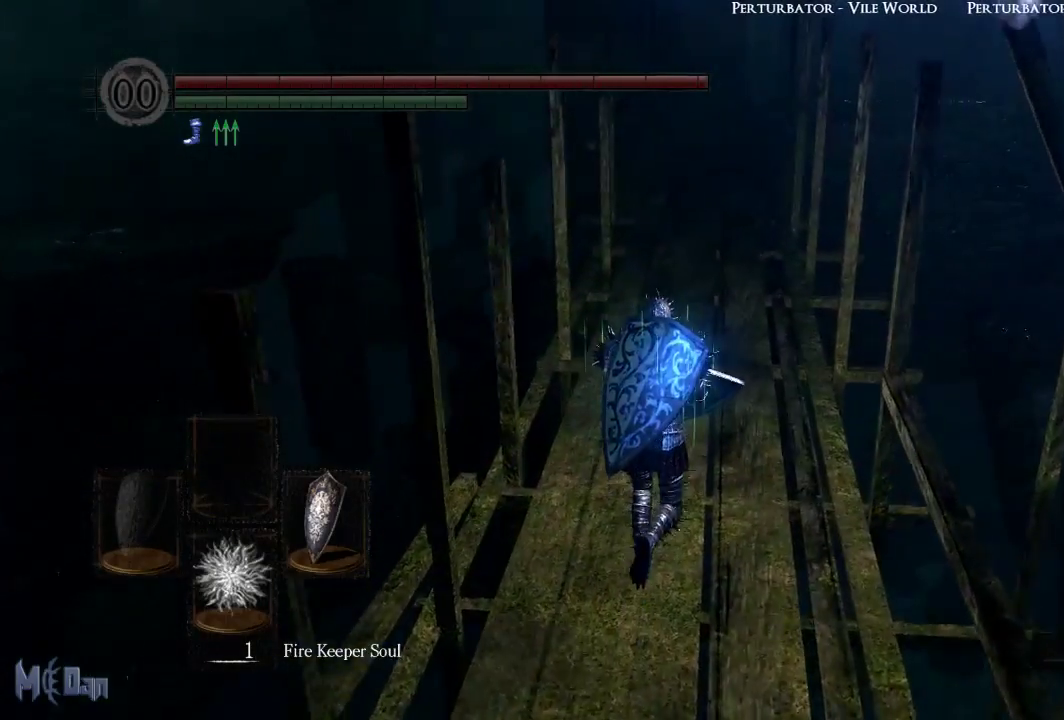
{"buttons": [], "left_stick": "up", "right_stick": "center", "events": []}
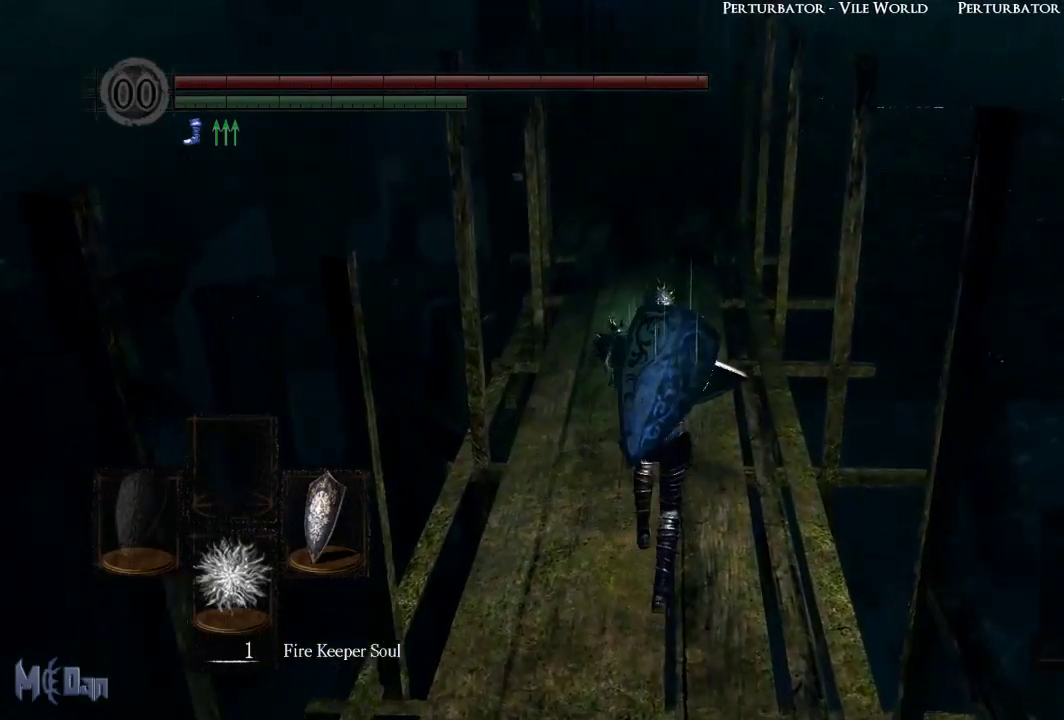
{"buttons": ["B"], "left_stick": "up", "right_stick": "center", "events": [[67, "B", "down"]]}
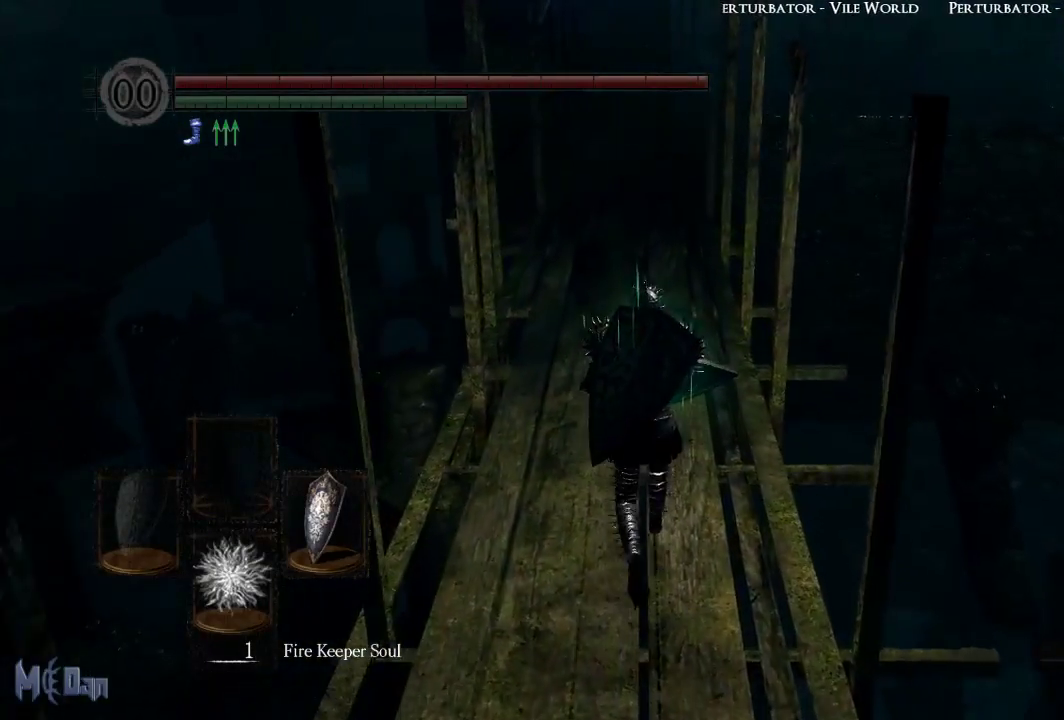
{"buttons": ["B"], "left_stick": "up", "right_stick": "center", "events": []}
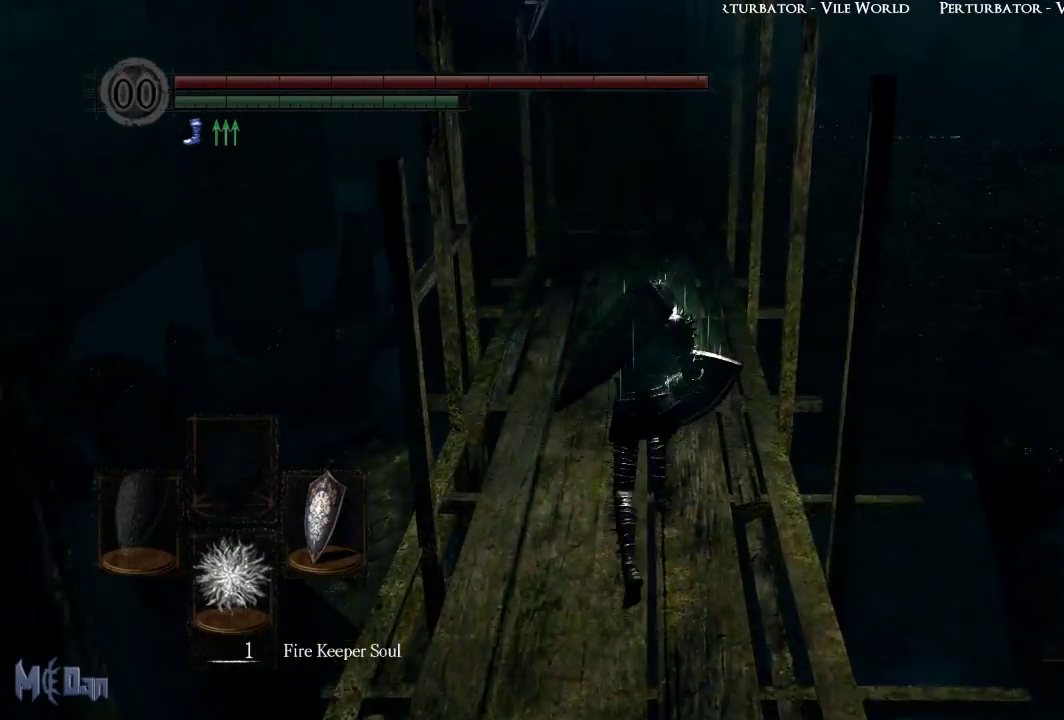
{"buttons": ["B"], "left_stick": "up", "right_stick": "center", "events": [[233, "right_stick", "up"], [367, "right_stick", "center"]]}
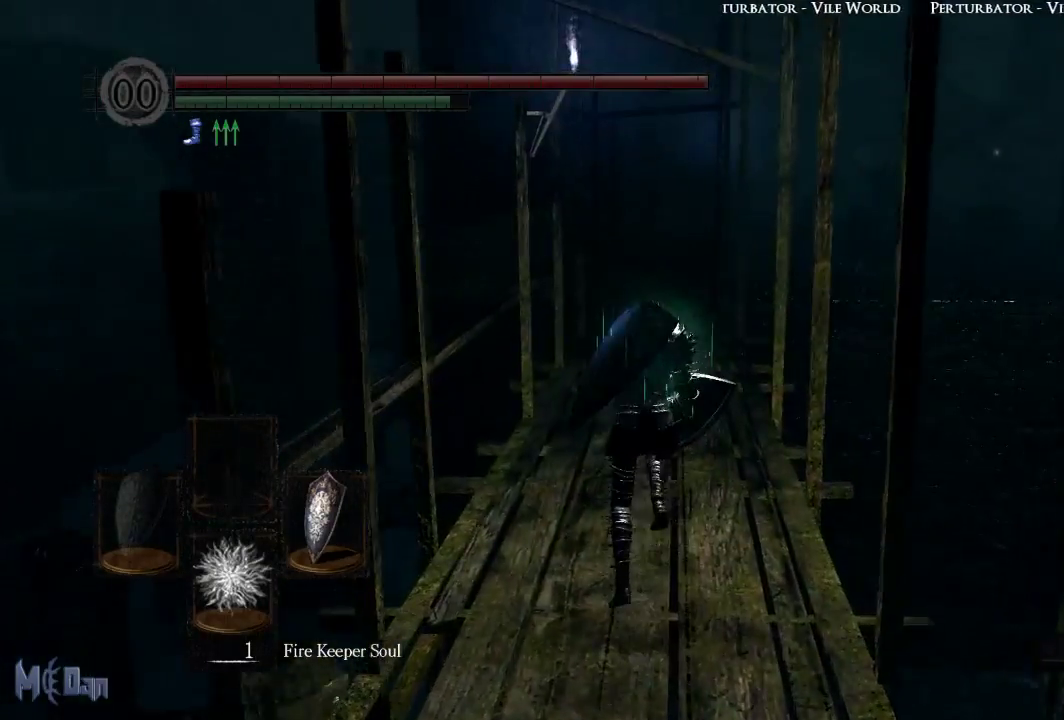
{"buttons": ["B"], "left_stick": "up", "right_stick": "center", "events": []}
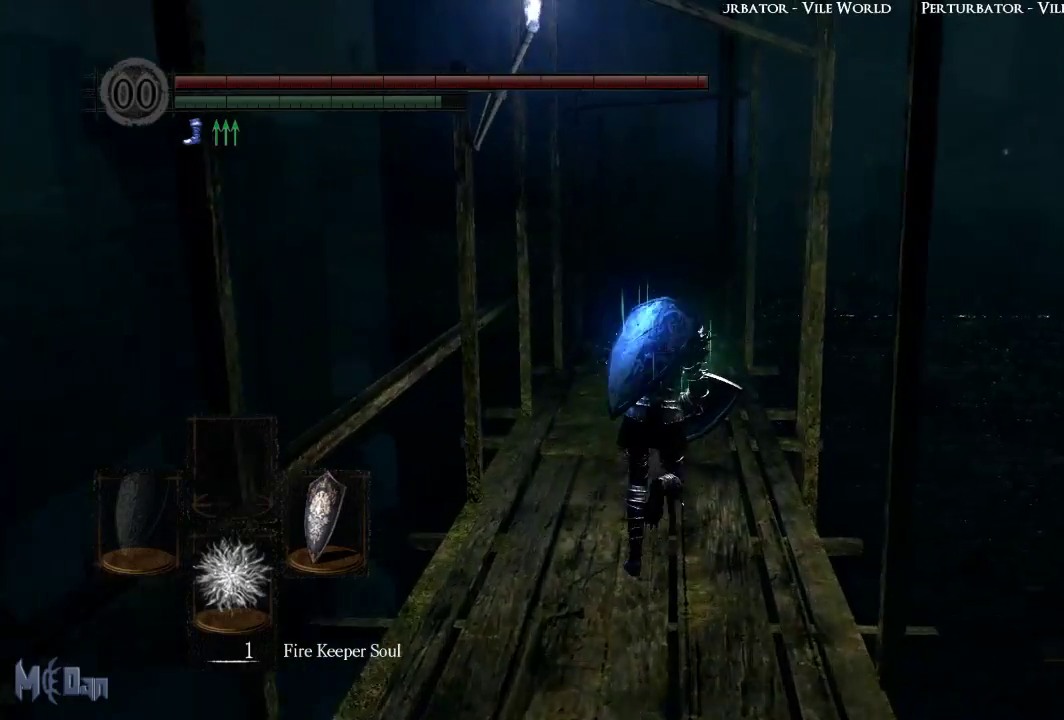
{"buttons": ["B"], "left_stick": "up", "right_stick": "center", "events": []}
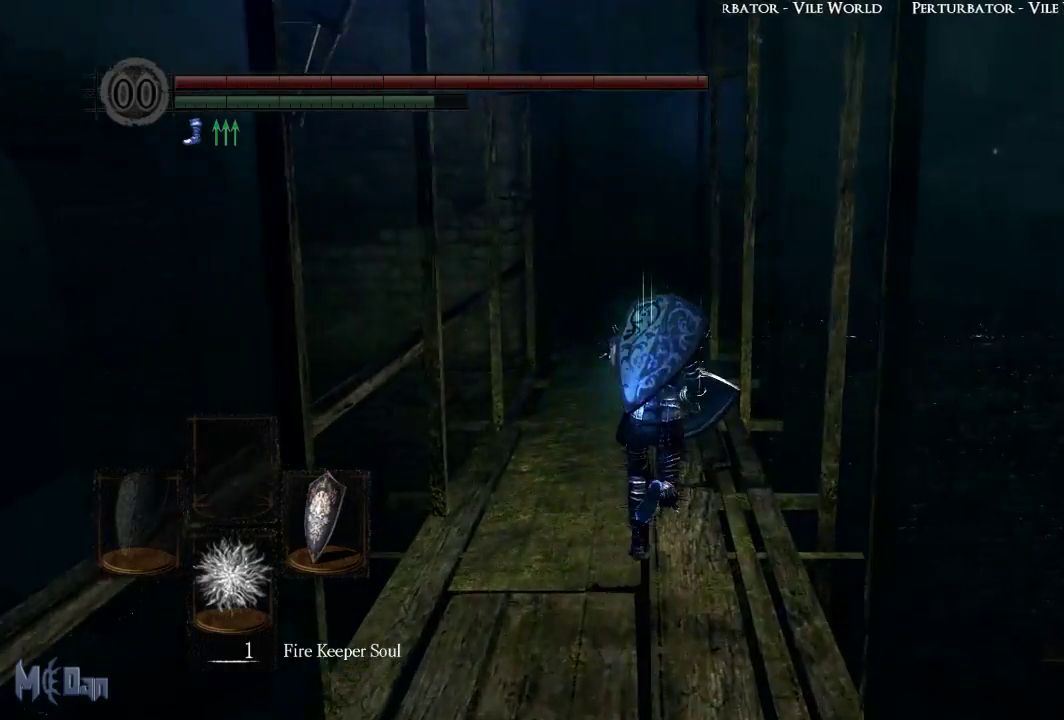
{"buttons": ["B"], "left_stick": "up", "right_stick": "center", "events": []}
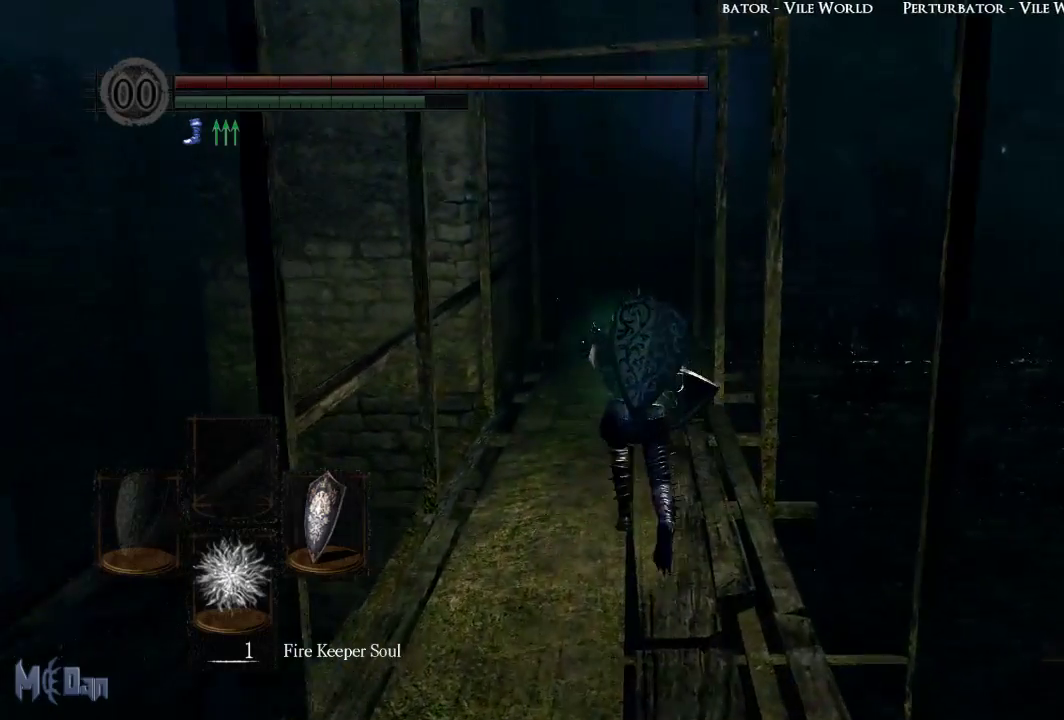
{"buttons": ["B"], "left_stick": "up", "right_stick": "center", "events": []}
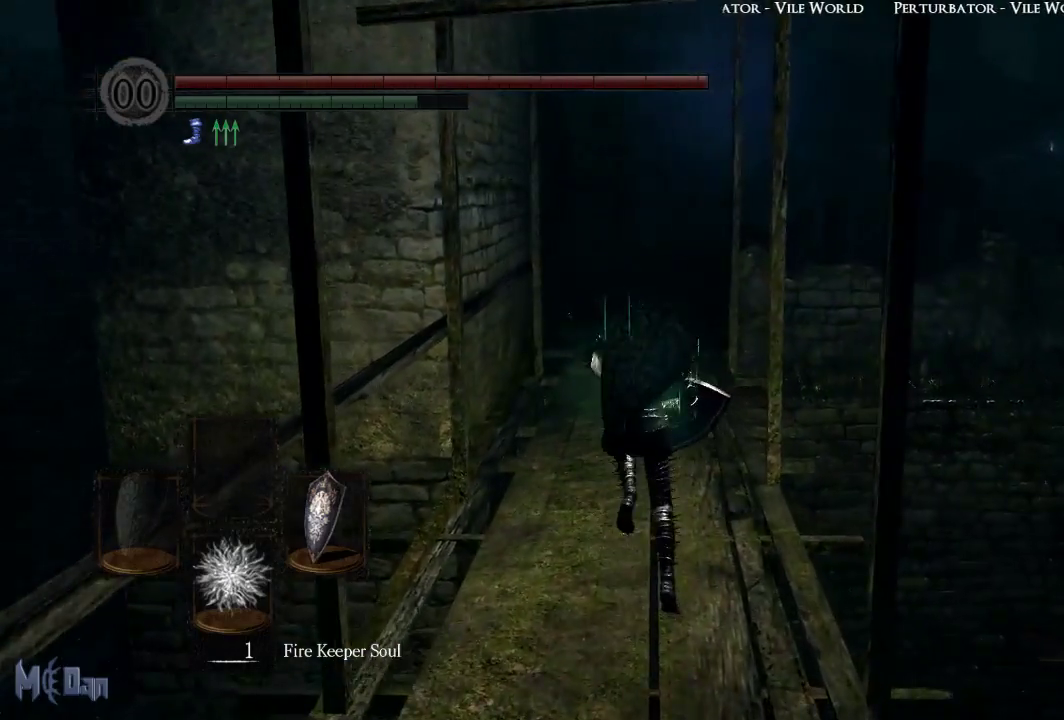
{"buttons": ["B"], "left_stick": "up", "right_stick": "center", "events": []}
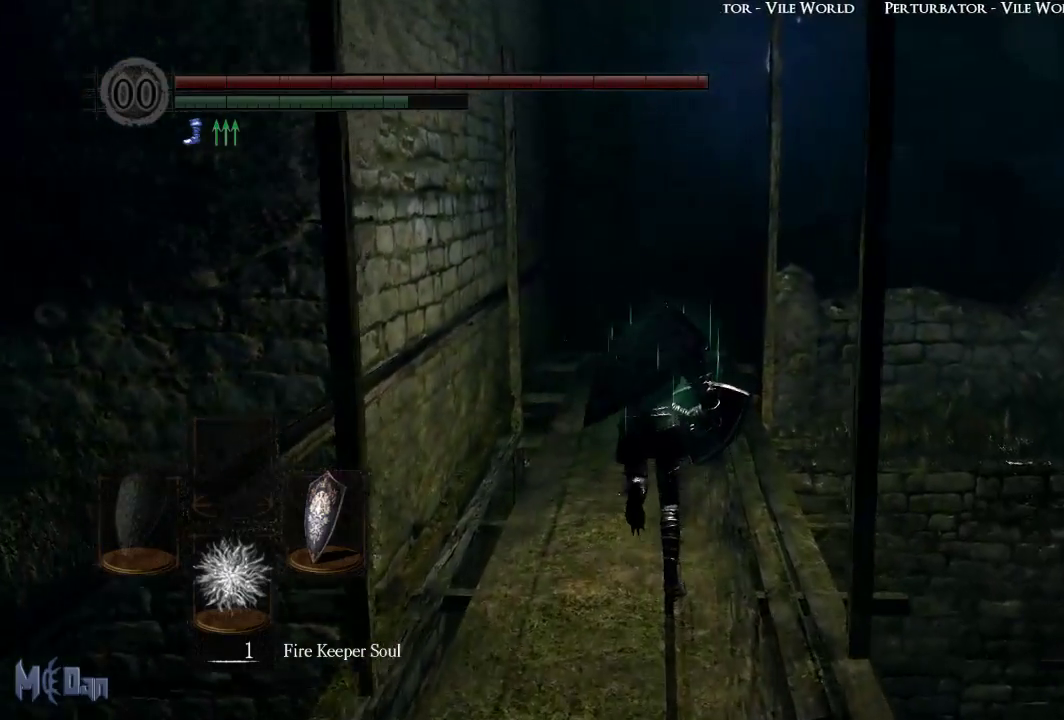
{"buttons": ["B"], "left_stick": "up", "right_stick": "center", "events": []}
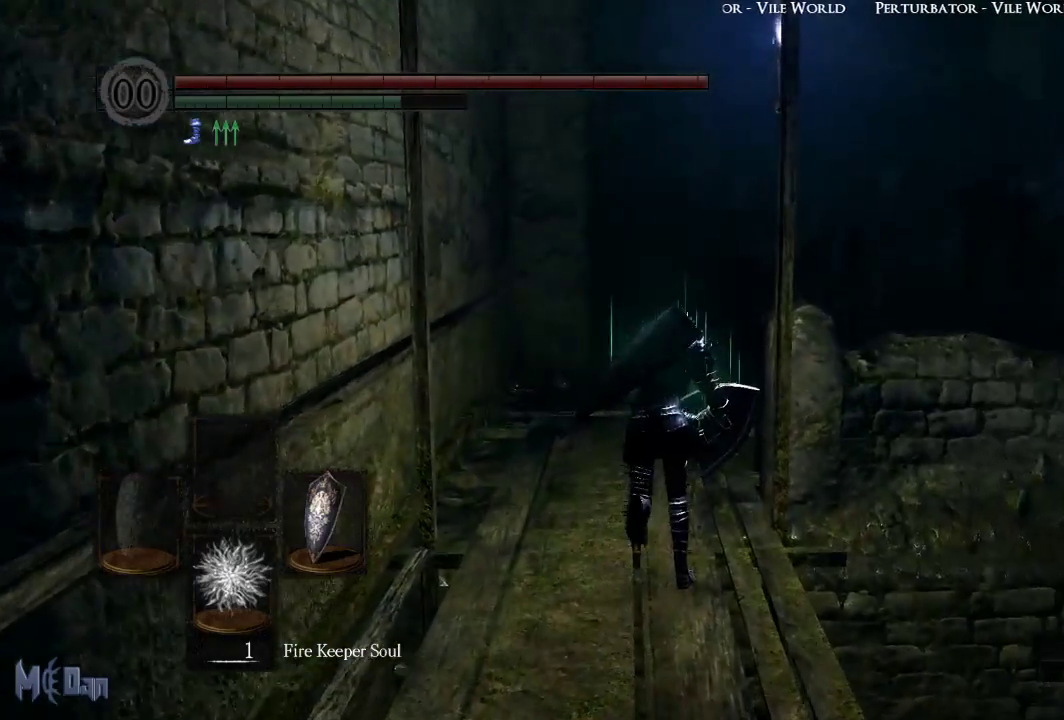
{"buttons": ["B"], "left_stick": "up", "right_stick": "right", "events": [[150, "right_stick", "right"]]}
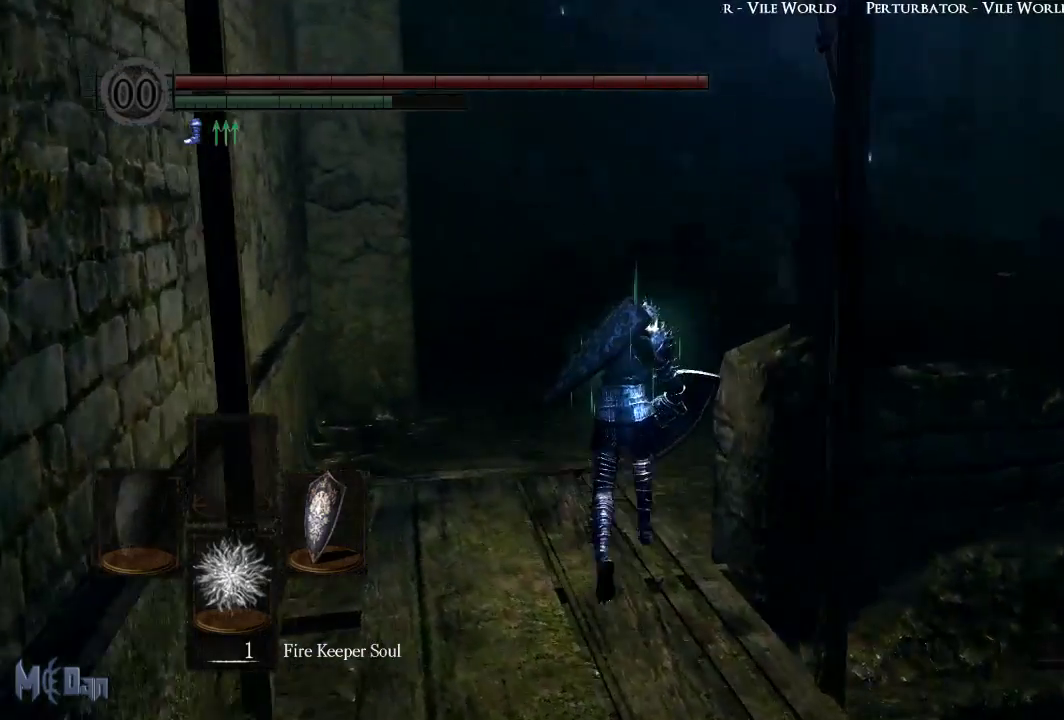
{"buttons": ["B"], "left_stick": "up", "right_stick": "center", "events": [[400, "right_stick", "center"]]}
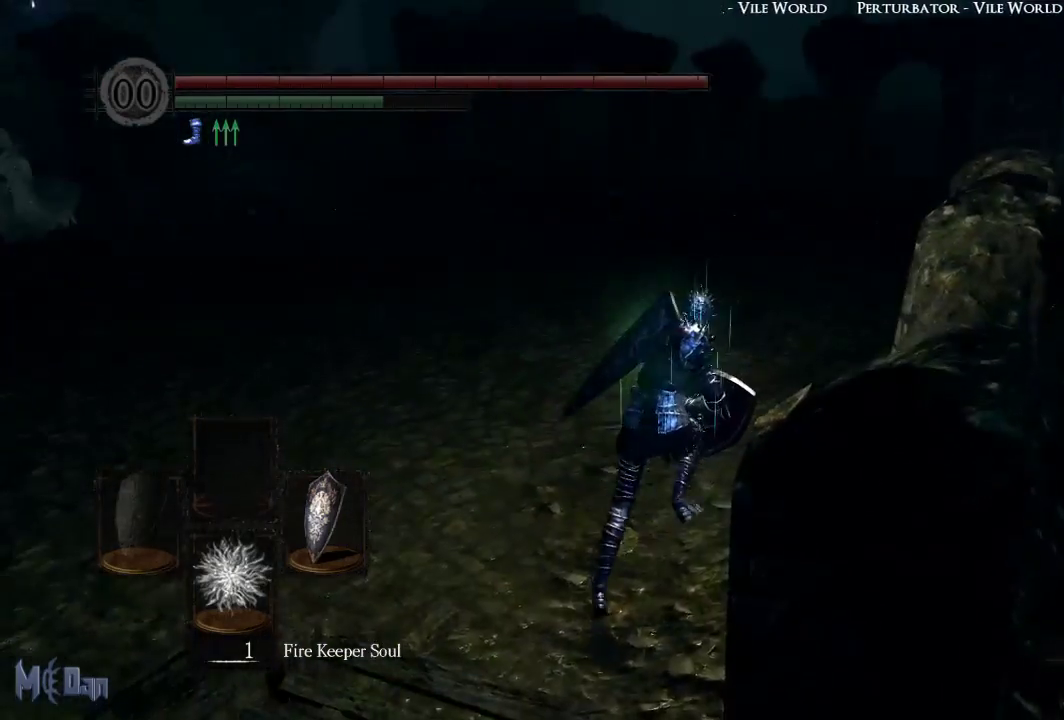
{"buttons": ["B"], "left_stick": "up", "right_stick": "left", "events": [[367, "right_stick", "left"]]}
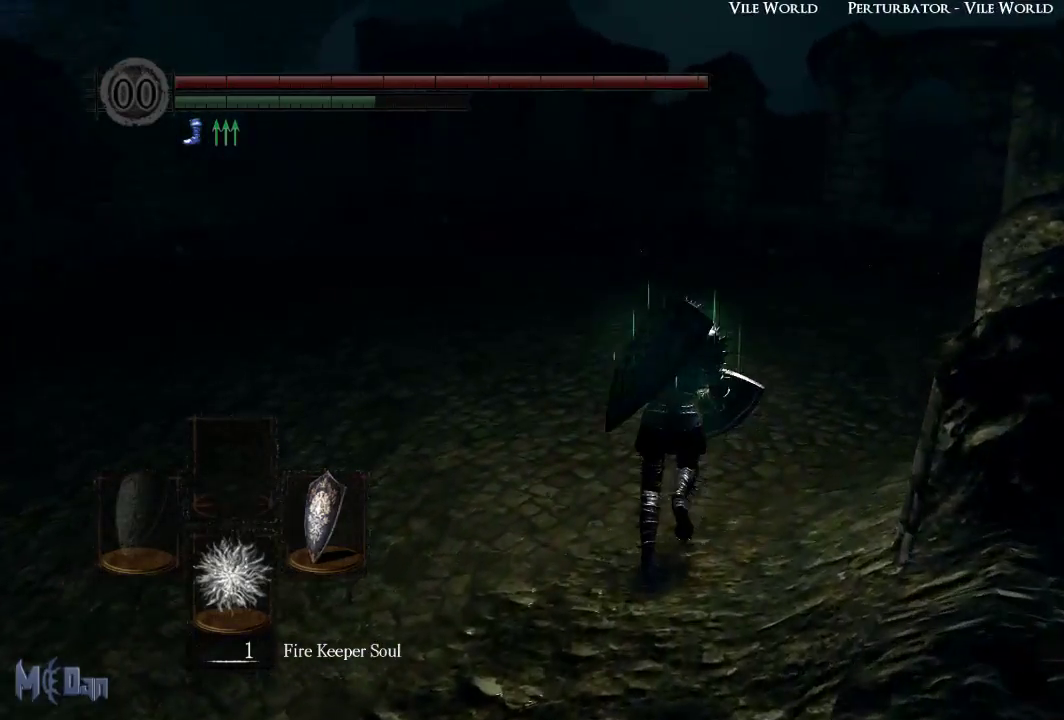
{"buttons": ["B"], "left_stick": "up", "right_stick": "left", "events": []}
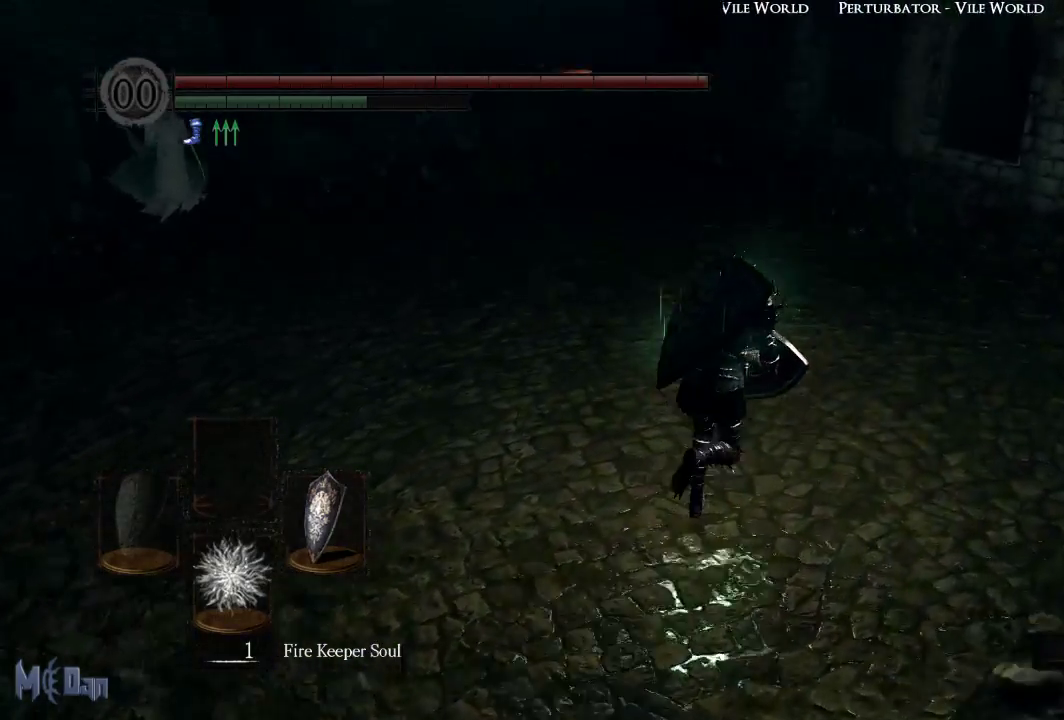
{"buttons": ["B"], "left_stick": "up", "right_stick": "left", "events": []}
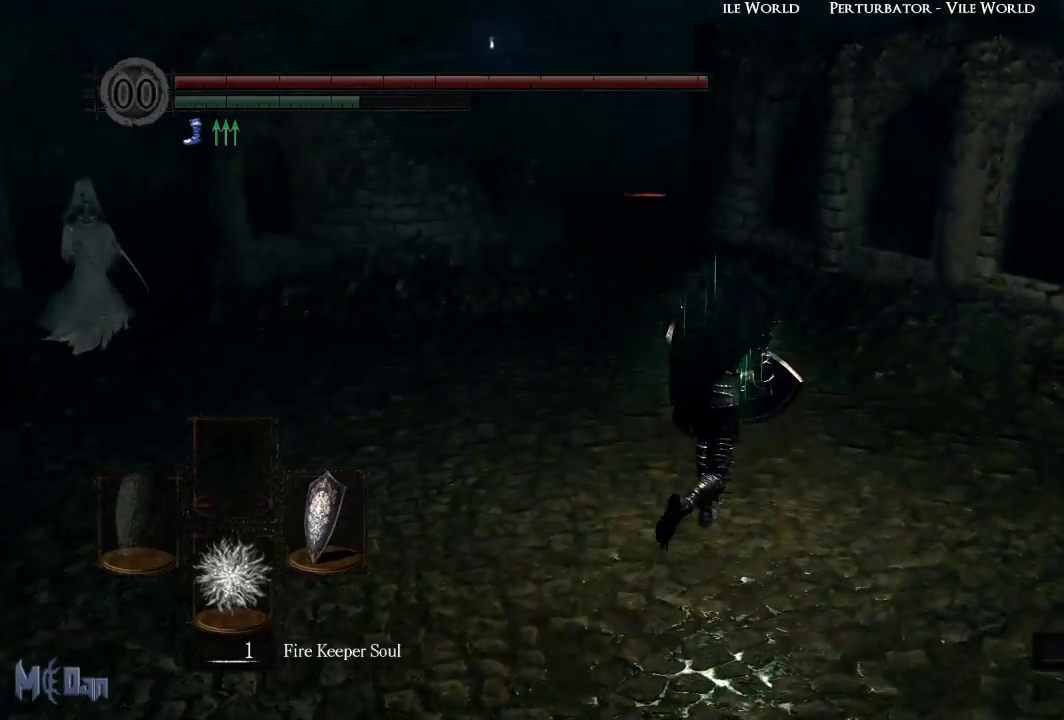
{"buttons": ["B"], "left_stick": "up", "right_stick": "left", "events": []}
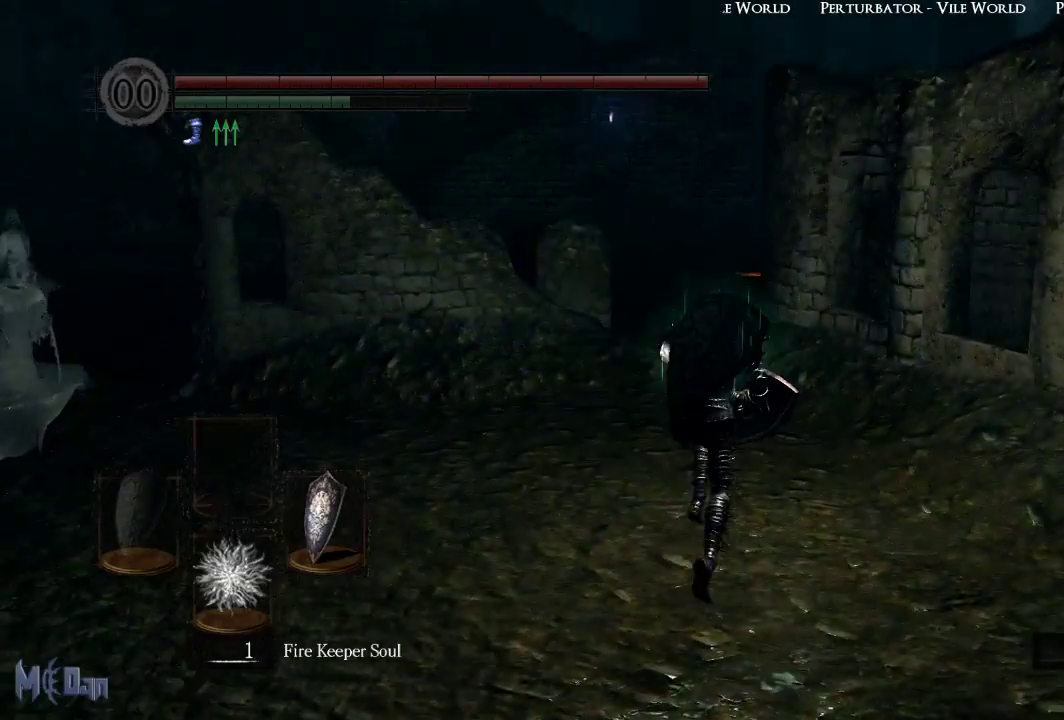
{"buttons": ["B"], "left_stick": "up", "right_stick": "center", "events": [[483, "right_stick", "center"]]}
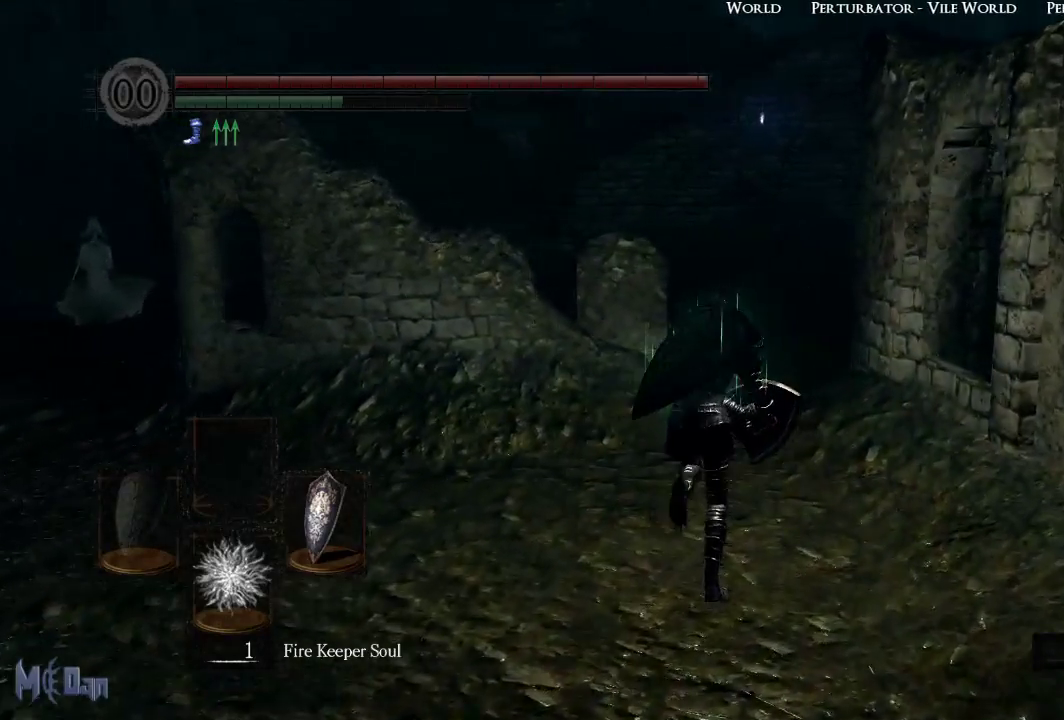
{"buttons": [], "left_stick": "up", "right_stick": "center", "events": [[17, "B", "up"]]}
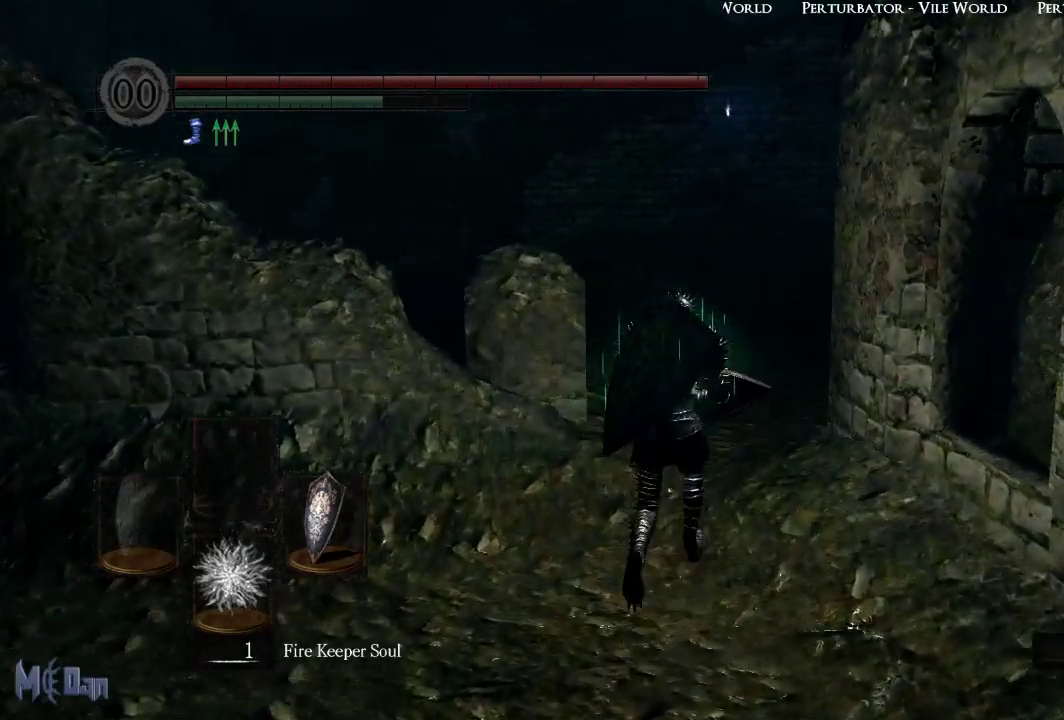
{"buttons": [], "left_stick": "up", "right_stick": "center", "events": []}
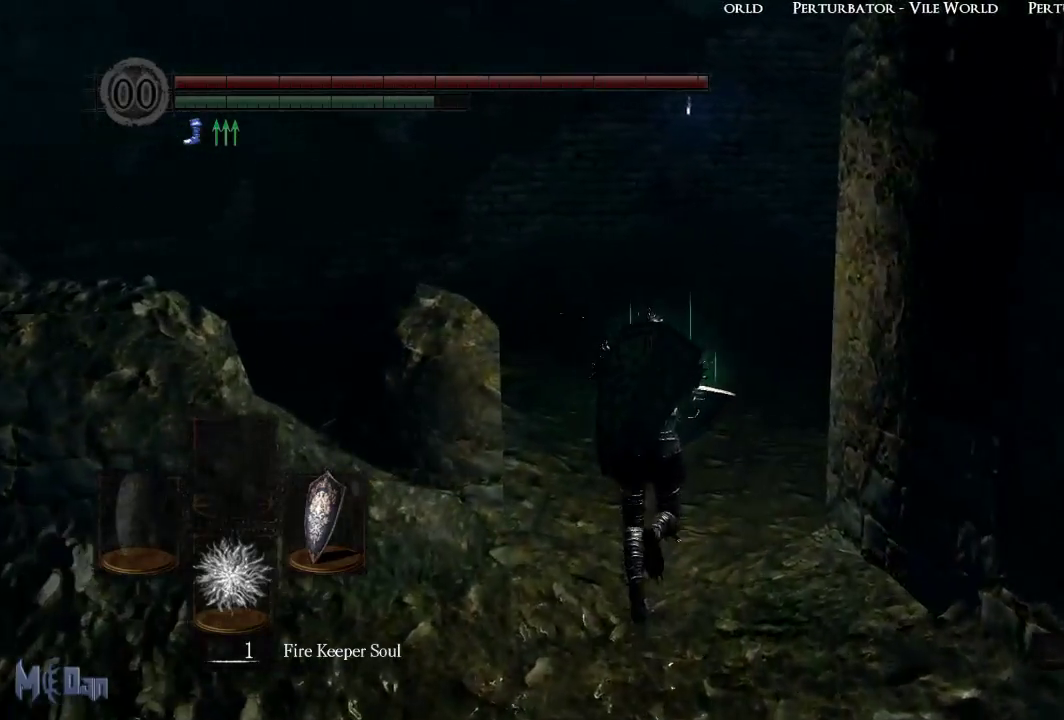
{"buttons": [], "left_stick": "up", "right_stick": "center", "events": []}
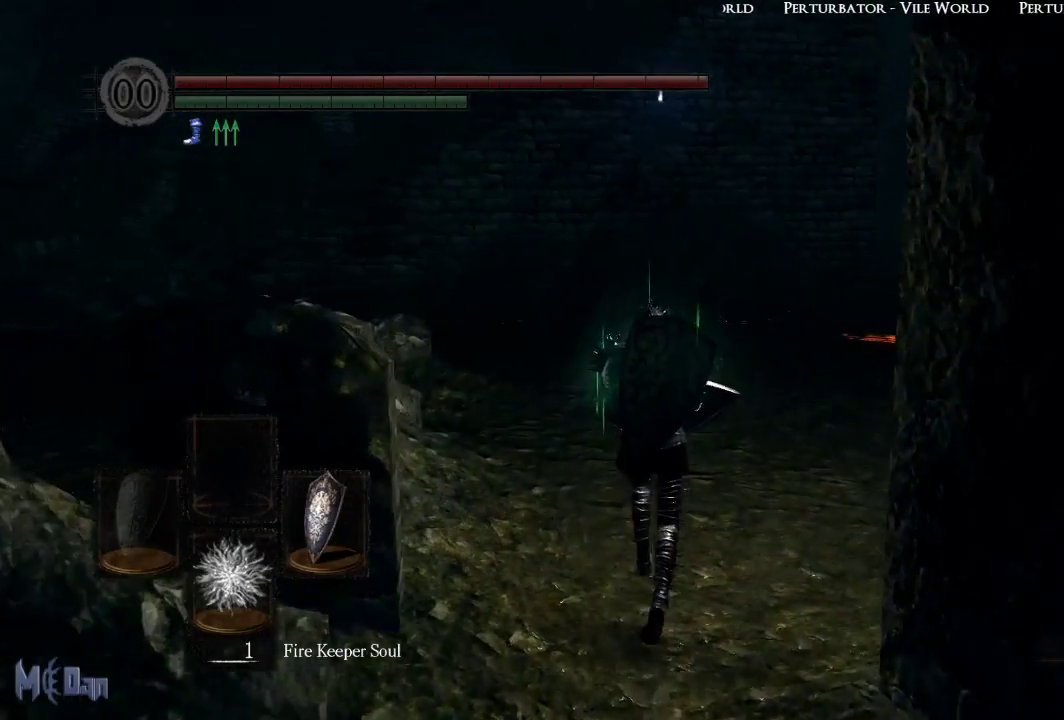
{"buttons": [], "left_stick": "up", "right_stick": "down-left", "events": [[400, "right_stick", "down-left"]]}
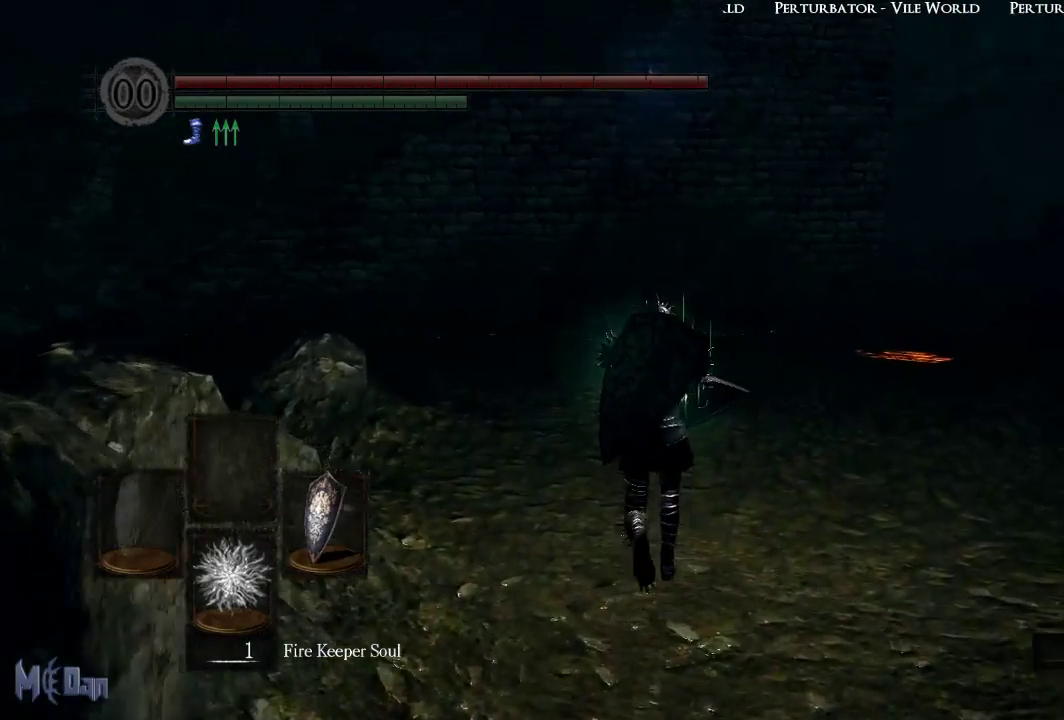
{"buttons": [], "left_stick": "up", "right_stick": "left", "events": [[33, "right_stick", "left"]]}
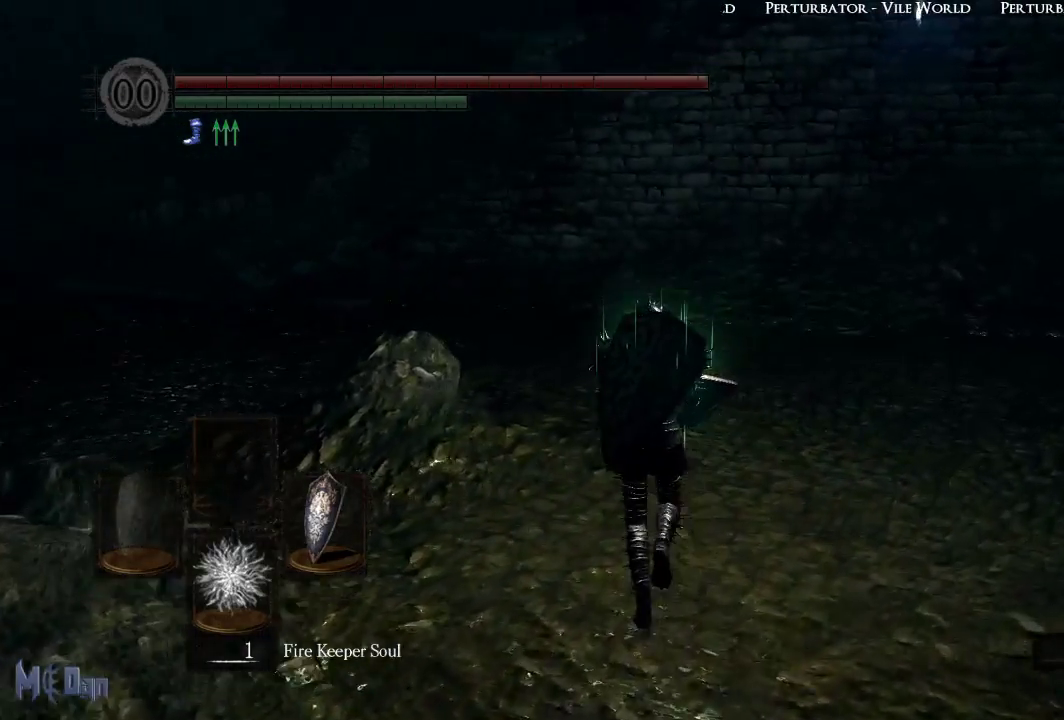
{"buttons": [], "left_stick": "up", "right_stick": "center", "events": [[100, "right_stick", "center"]]}
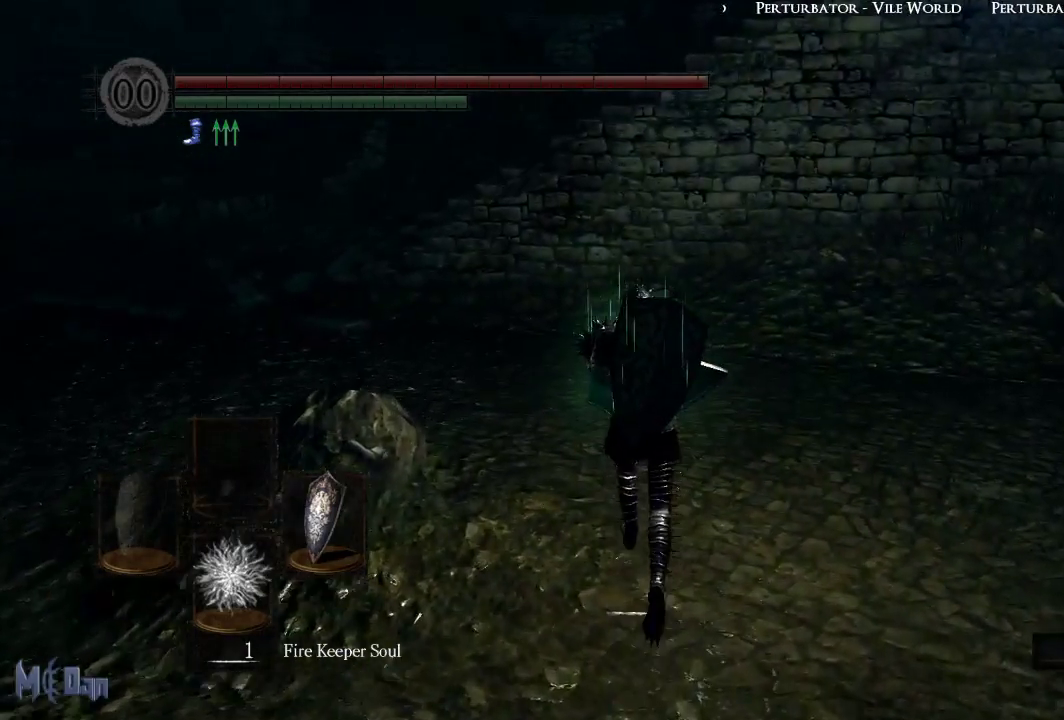
{"buttons": ["B"], "left_stick": "up", "right_stick": "center", "events": [[333, "B", "down"]]}
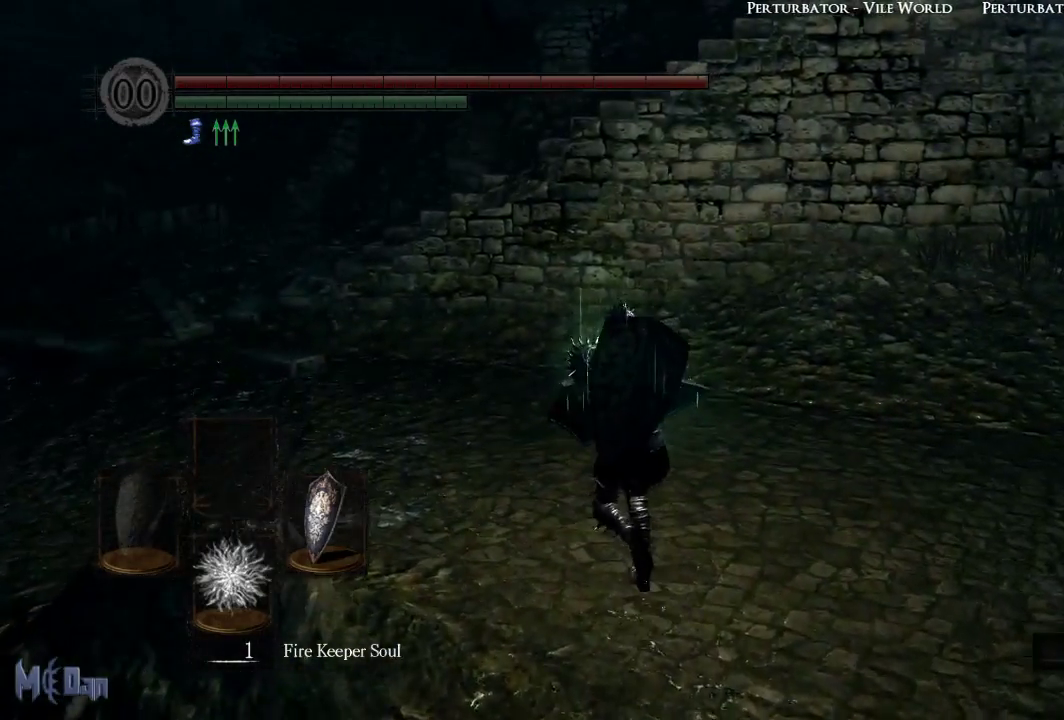
{"buttons": ["B"], "left_stick": "up-left", "right_stick": "center", "events": [[167, "left_stick", "up-left"]]}
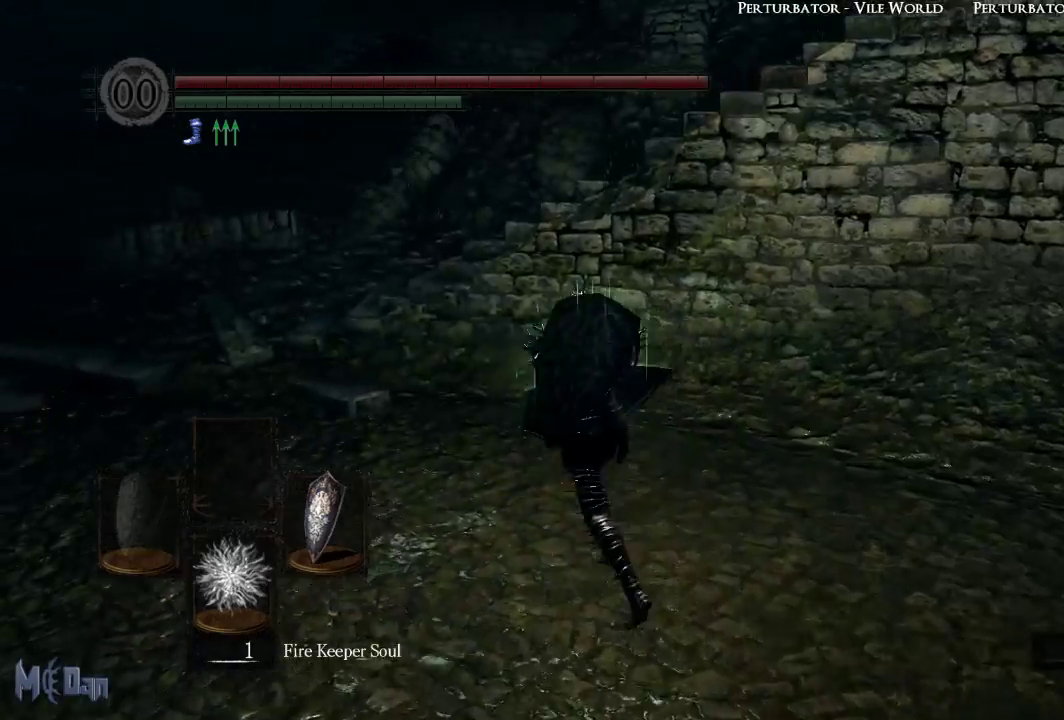
{"buttons": ["B"], "left_stick": "up-left", "right_stick": "center", "events": []}
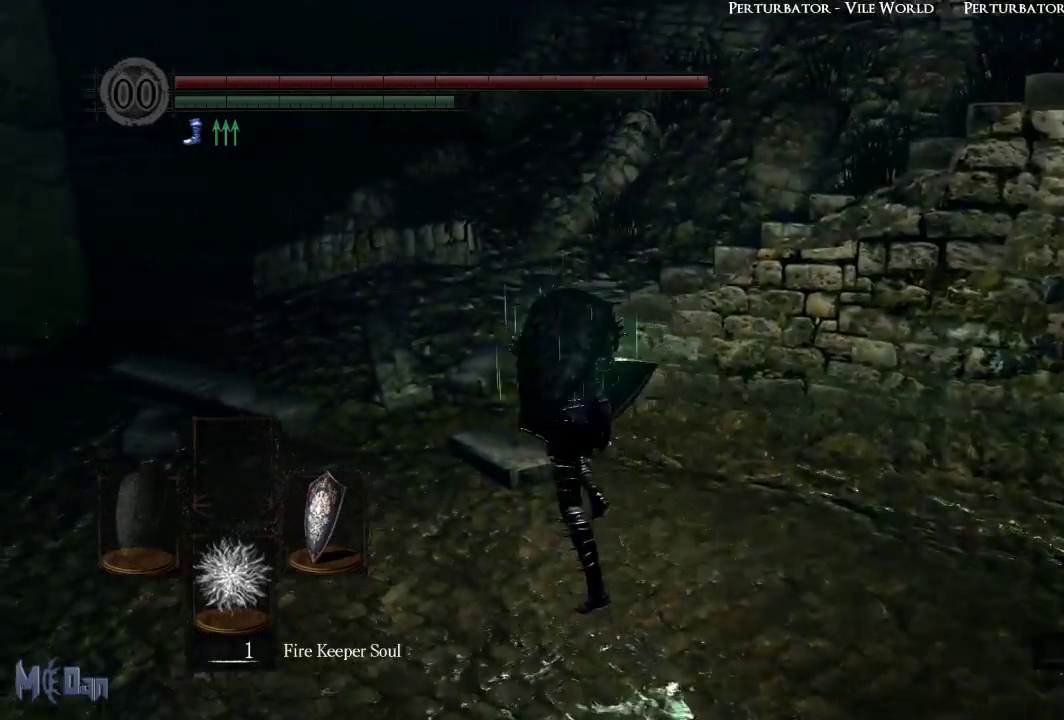
{"buttons": ["B"], "left_stick": "up", "right_stick": "right", "events": [[233, "right_stick", "down-right"], [333, "right_stick", "right"], [467, "left_stick", "up"]]}